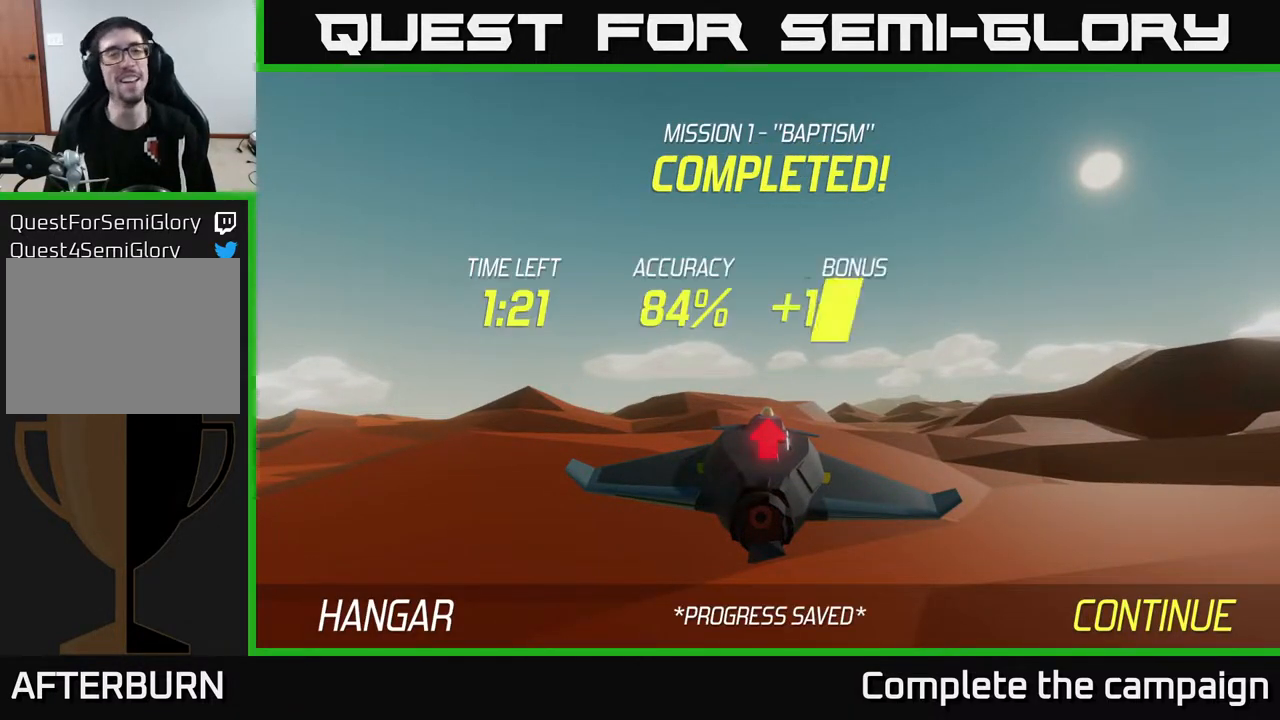
Gameplay with a controller (Xbox layout); each line is a JSON object with the inputs held at the frame after it. "events" lists button and stick changes between this image and that frame as [ms after this image, input, new state], when the widget could be followed in between.
{"buttons": [], "left_stick": "center", "right_stick": "center", "events": []}
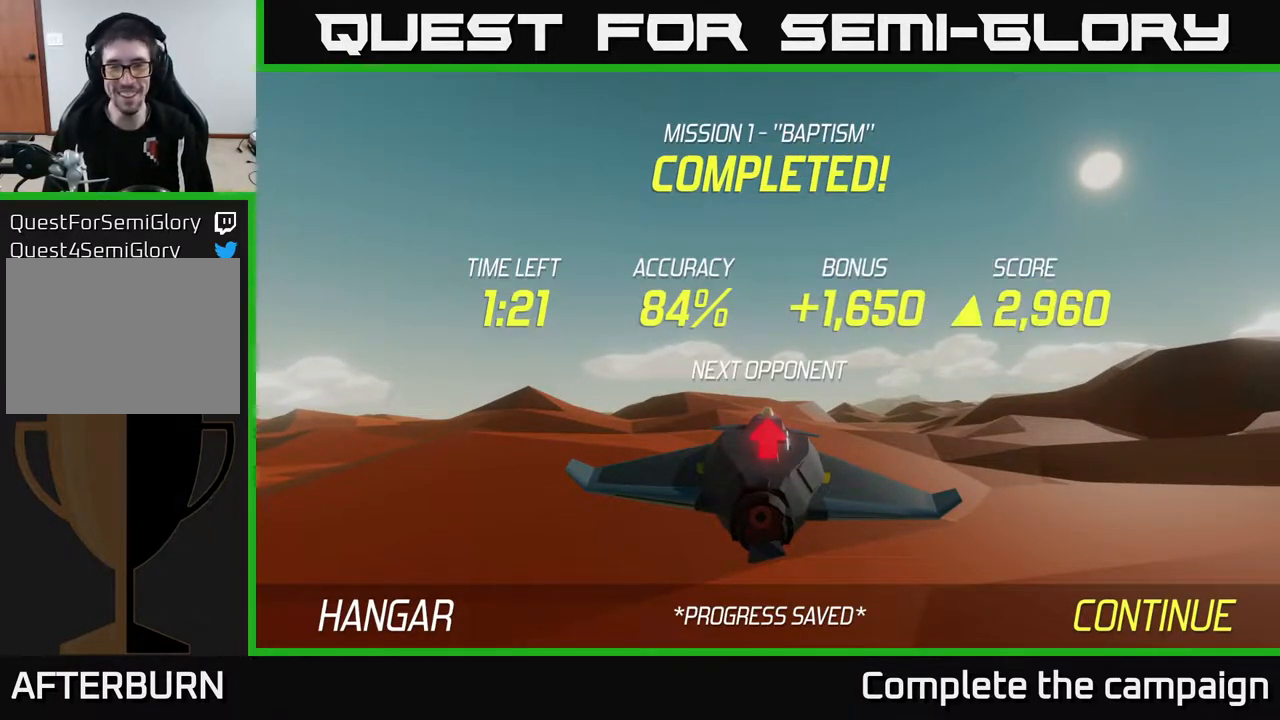
{"buttons": [], "left_stick": "center", "right_stick": "center", "events": []}
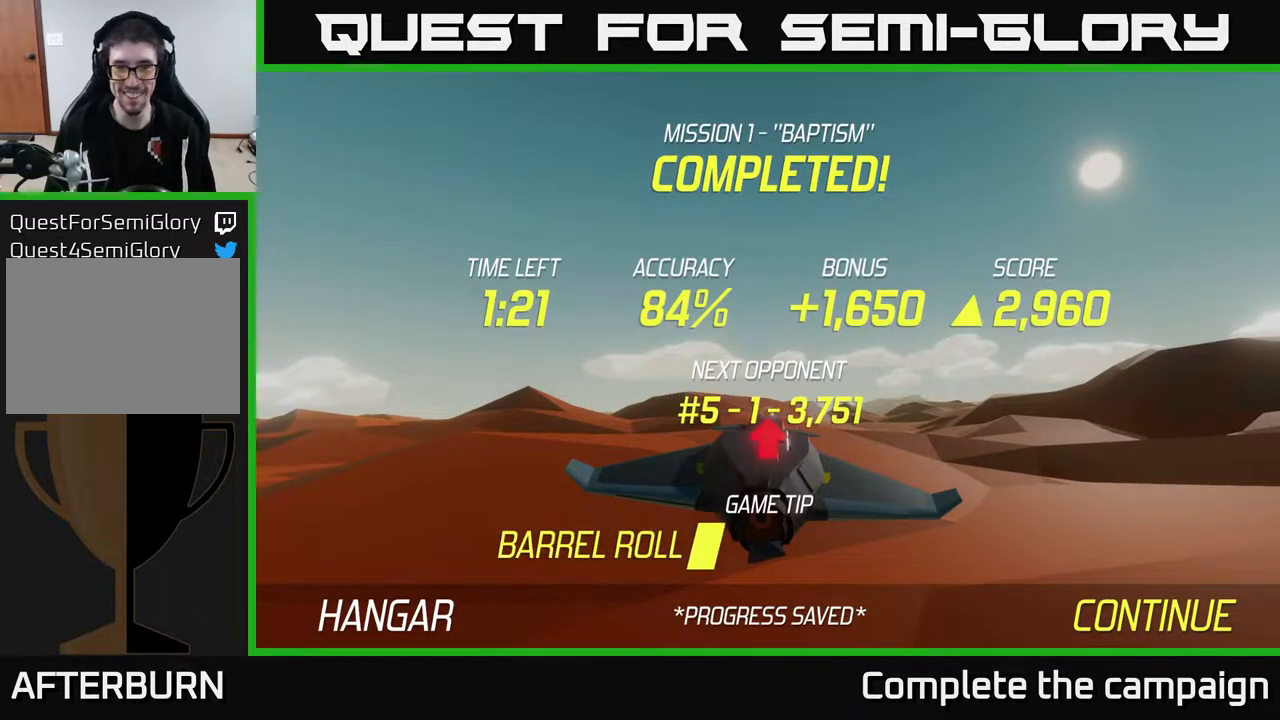
{"buttons": [], "left_stick": "center", "right_stick": "center", "events": []}
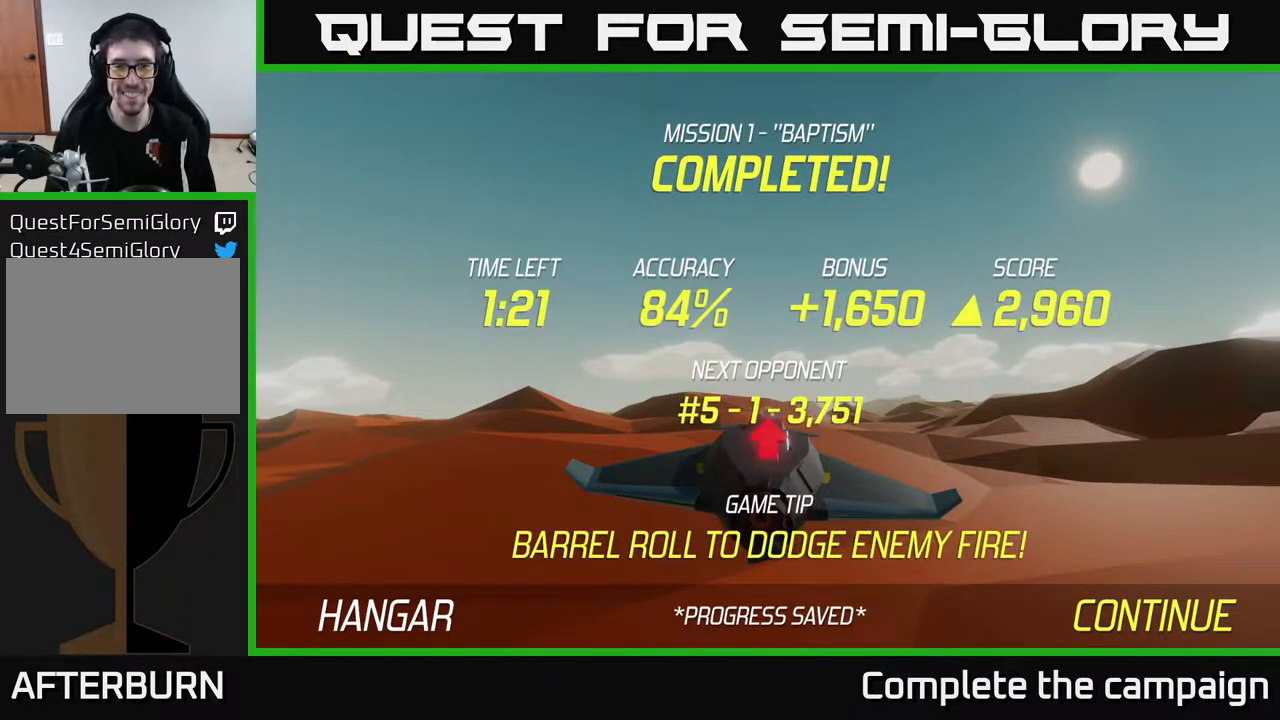
{"buttons": [], "left_stick": "center", "right_stick": "center", "events": []}
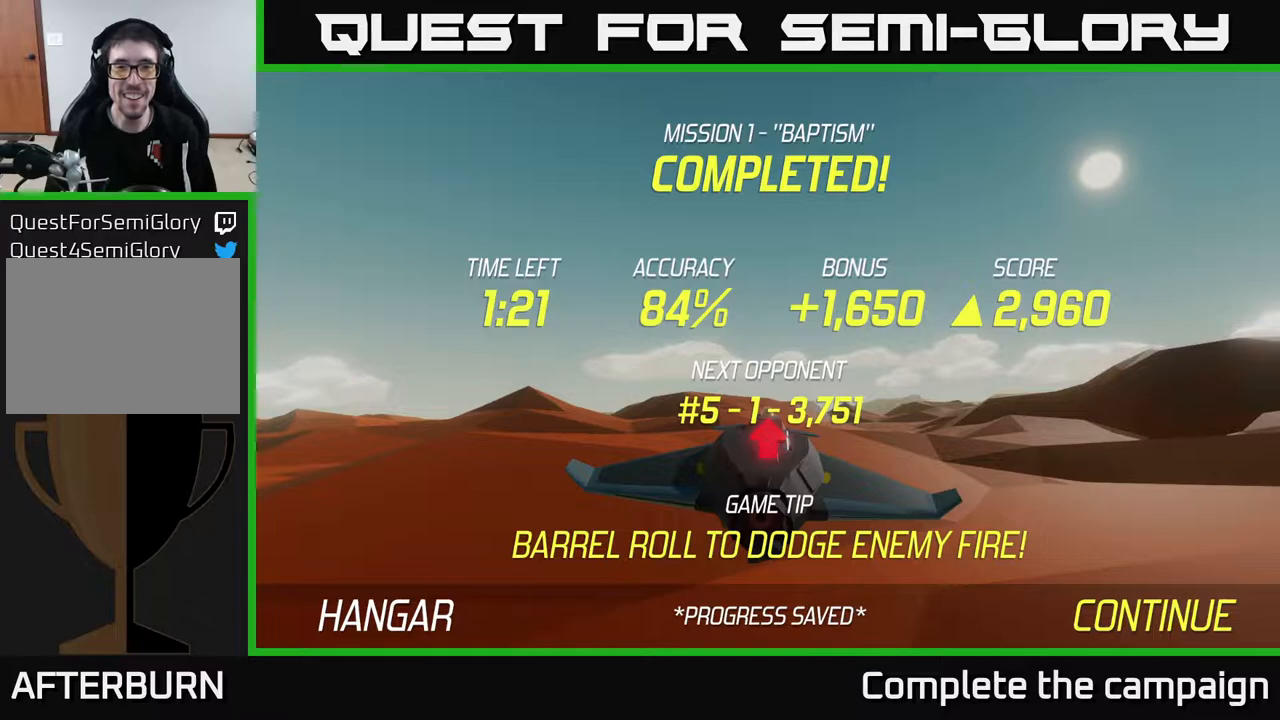
{"buttons": [], "left_stick": "center", "right_stick": "center", "events": []}
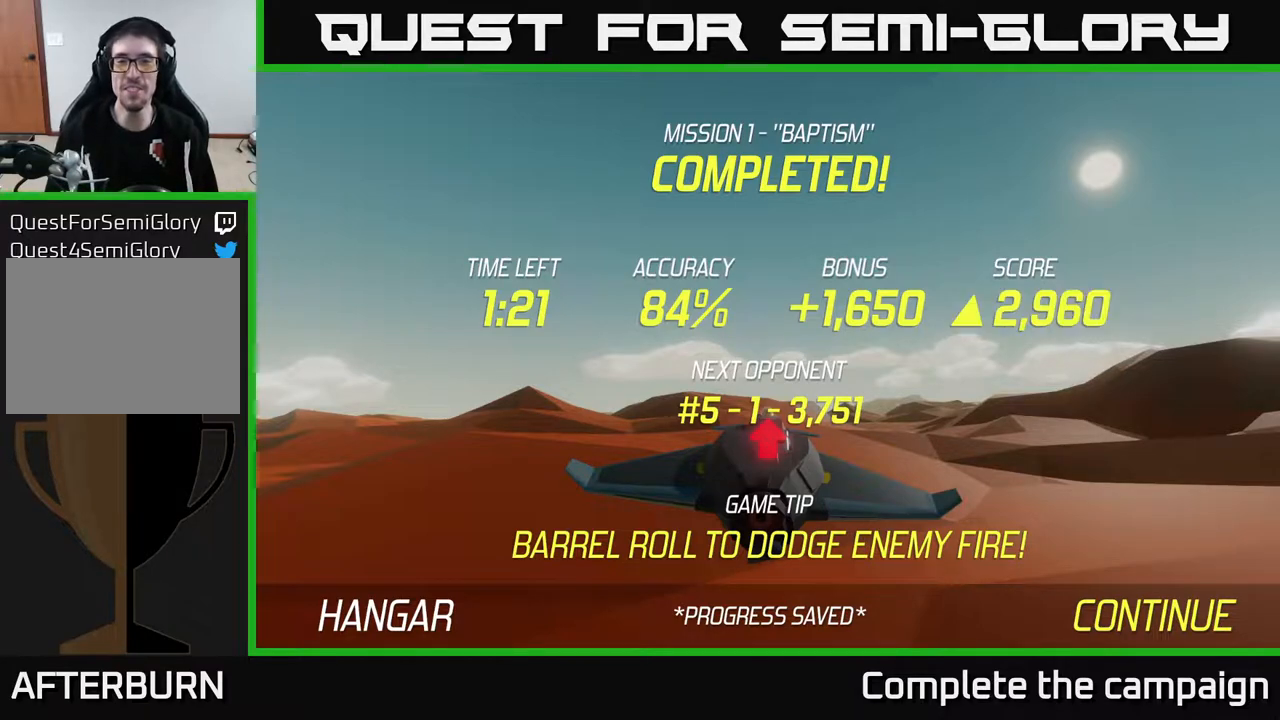
{"buttons": [], "left_stick": "center", "right_stick": "center", "events": []}
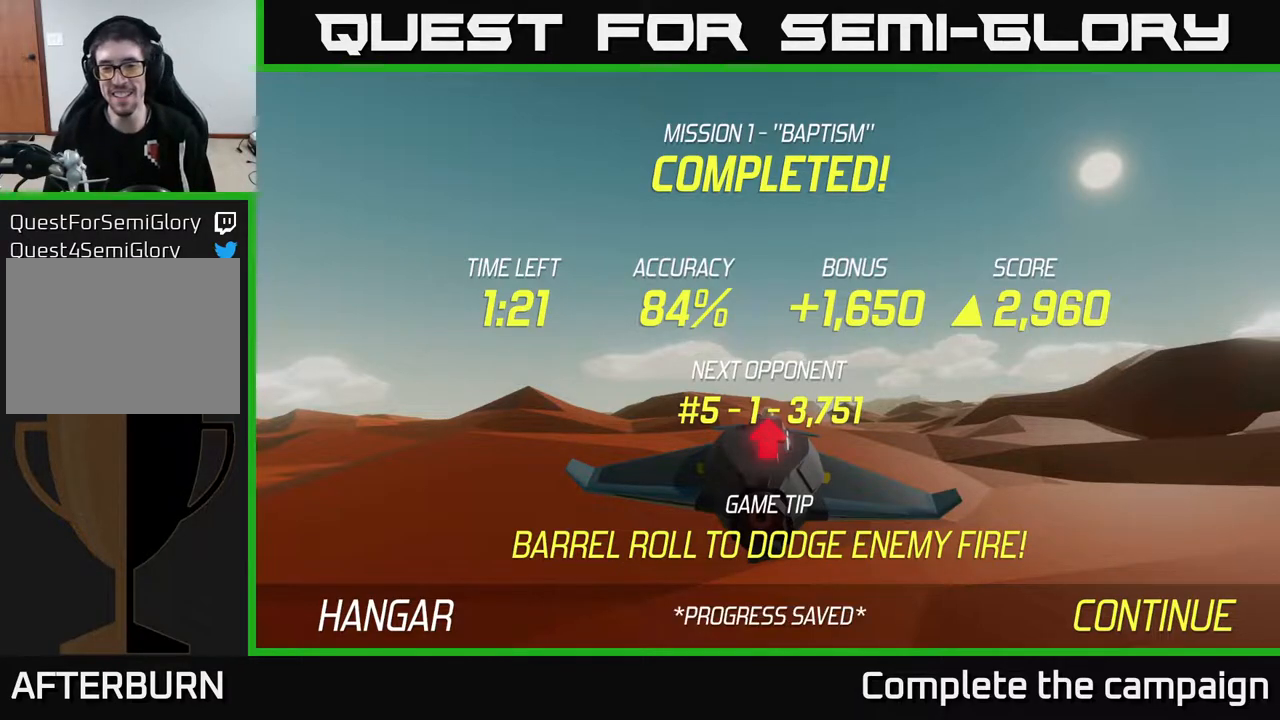
{"buttons": [], "left_stick": "center", "right_stick": "center", "events": []}
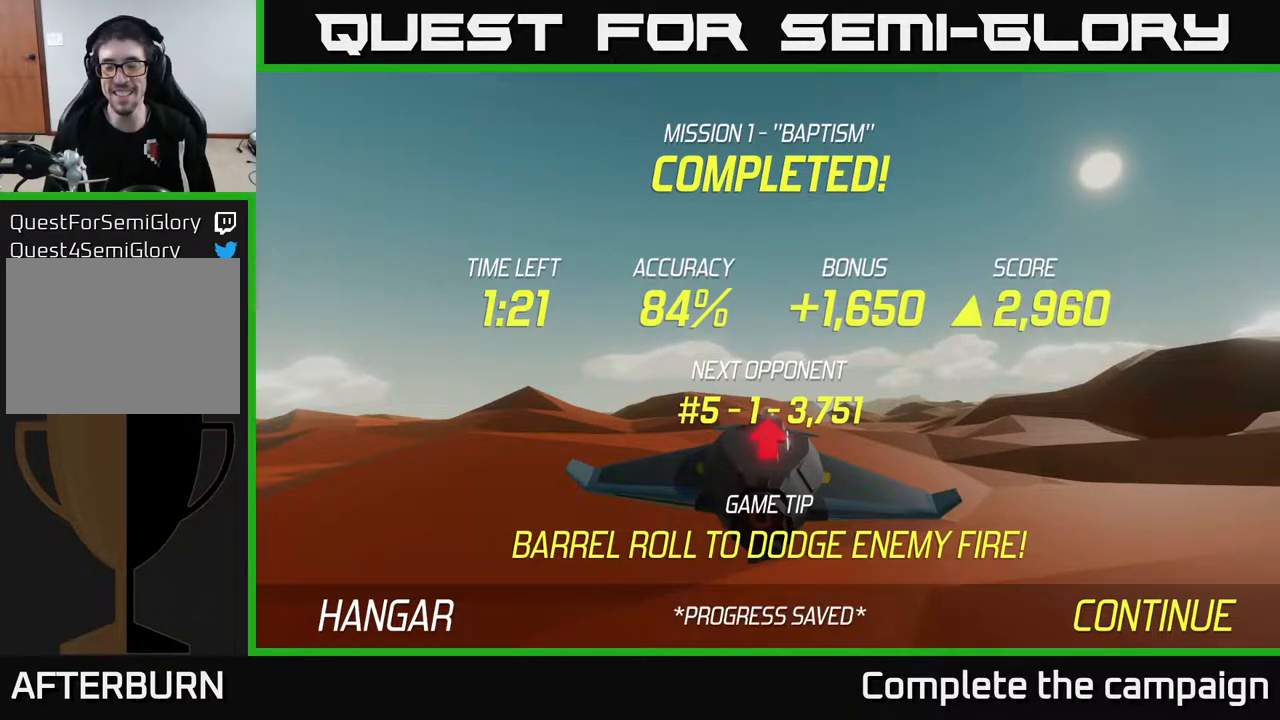
{"buttons": [], "left_stick": "center", "right_stick": "center", "events": [[267, "A", "down"], [383, "A", "up"]]}
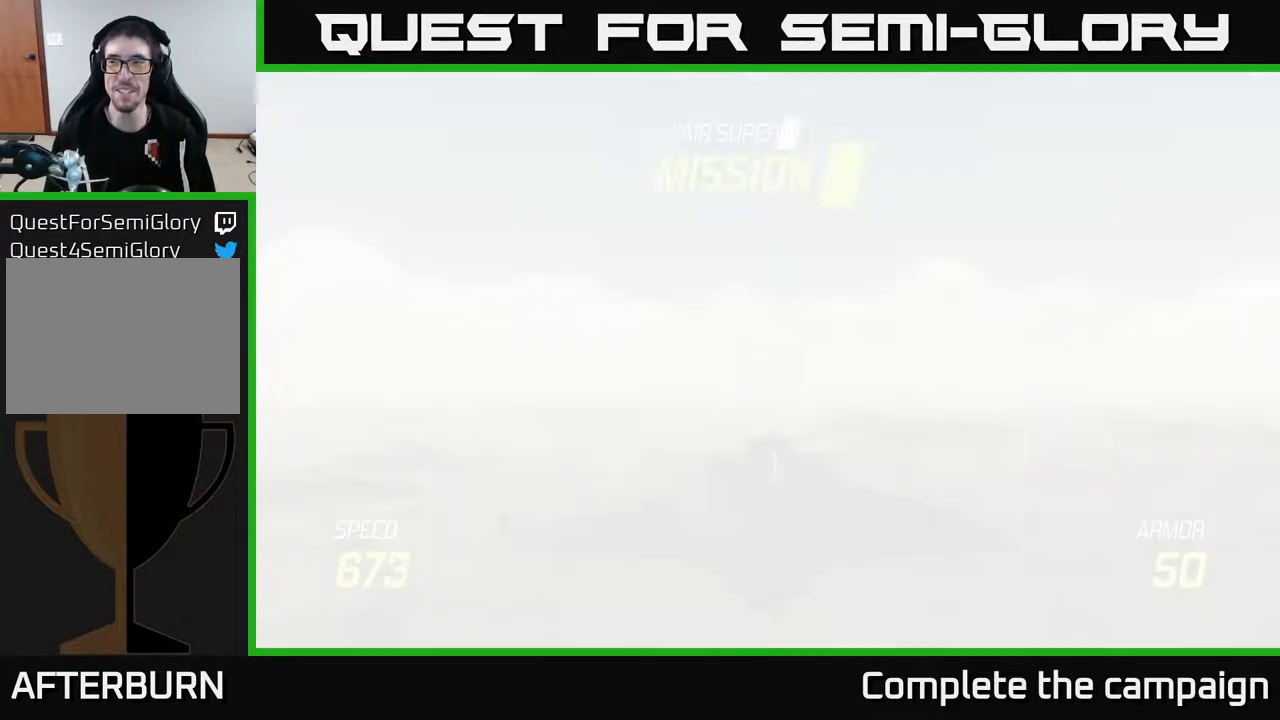
{"buttons": [], "left_stick": "down", "right_stick": "center", "events": [[267, "left_stick", "down"]]}
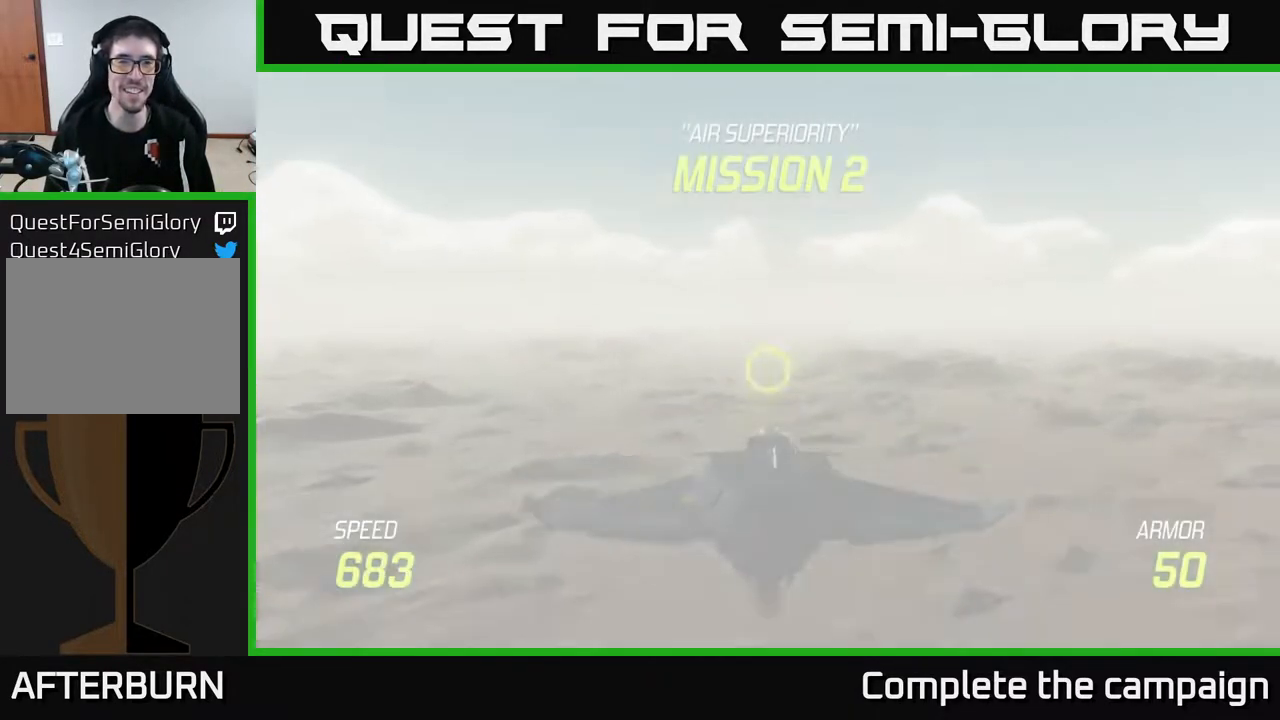
{"buttons": ["L2"], "left_stick": "center", "right_stick": "center", "events": [[250, "L2", "down"], [467, "left_stick", "center"]]}
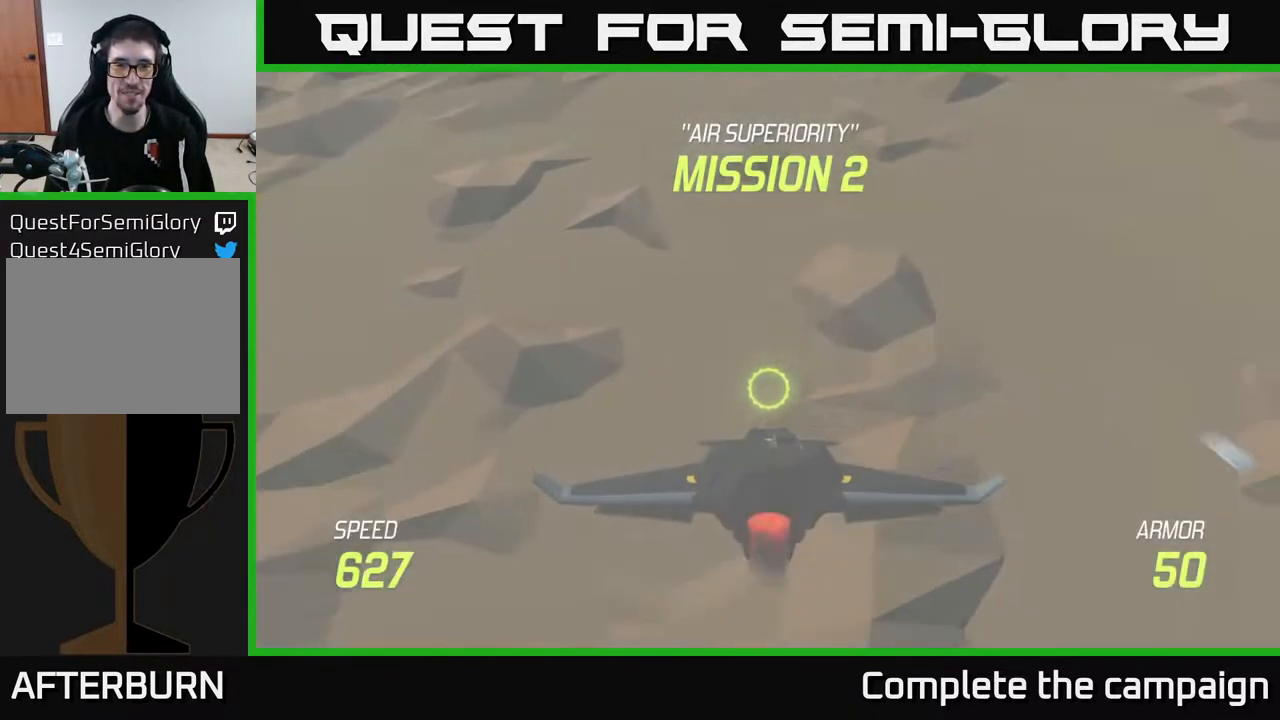
{"buttons": ["L2"], "left_stick": "center", "right_stick": "center", "events": []}
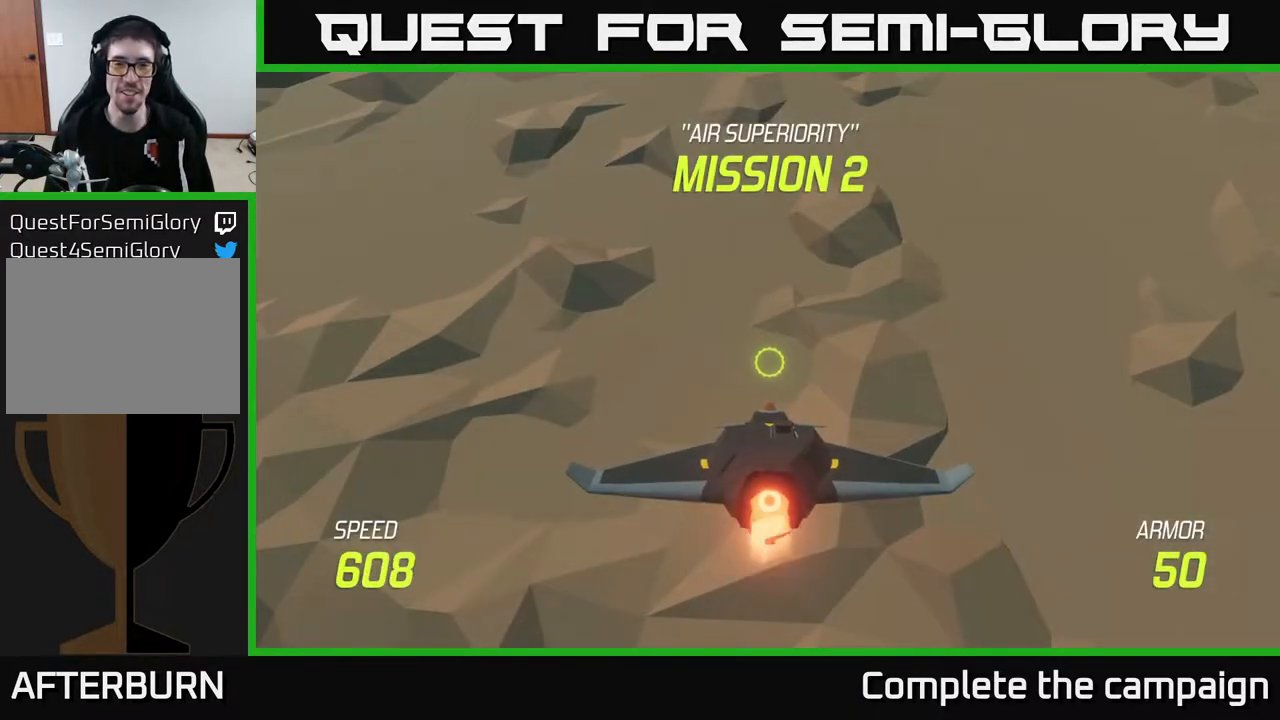
{"buttons": ["L2"], "left_stick": "center", "right_stick": "center", "events": []}
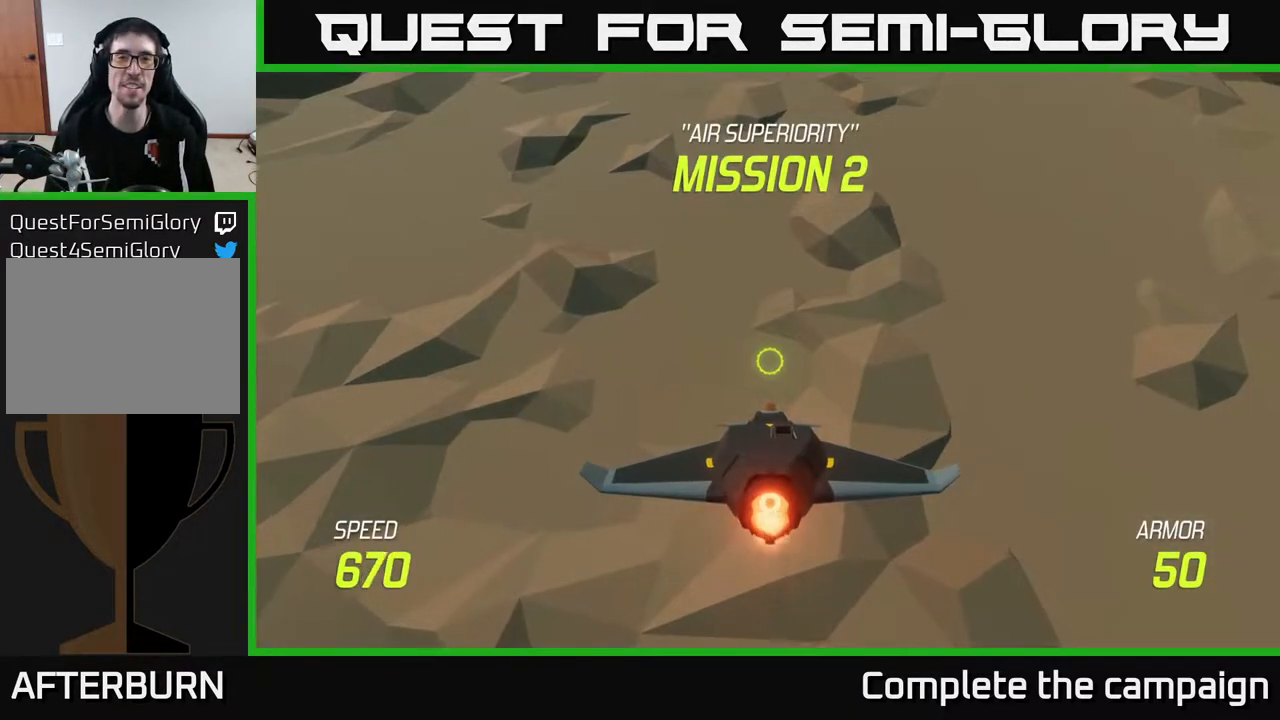
{"buttons": ["L2"], "left_stick": "center", "right_stick": "center", "events": []}
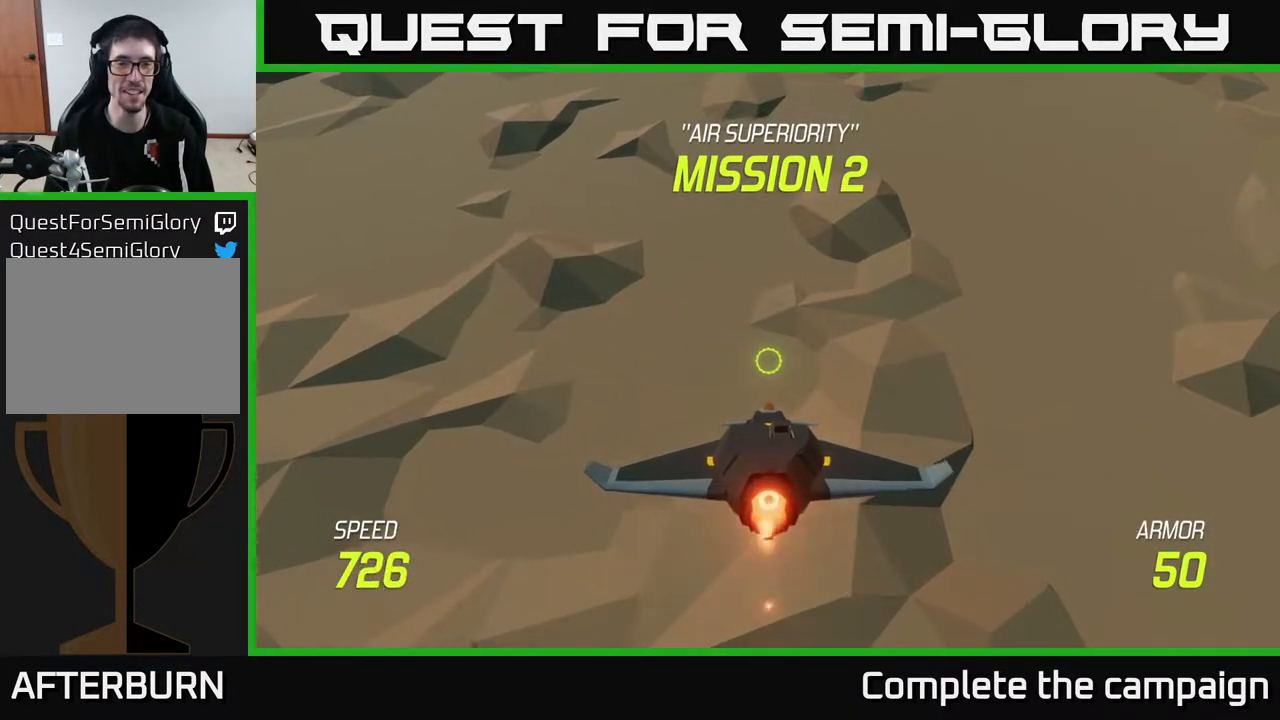
{"buttons": ["L2"], "left_stick": "up", "right_stick": "center", "events": [[250, "left_stick", "up"]]}
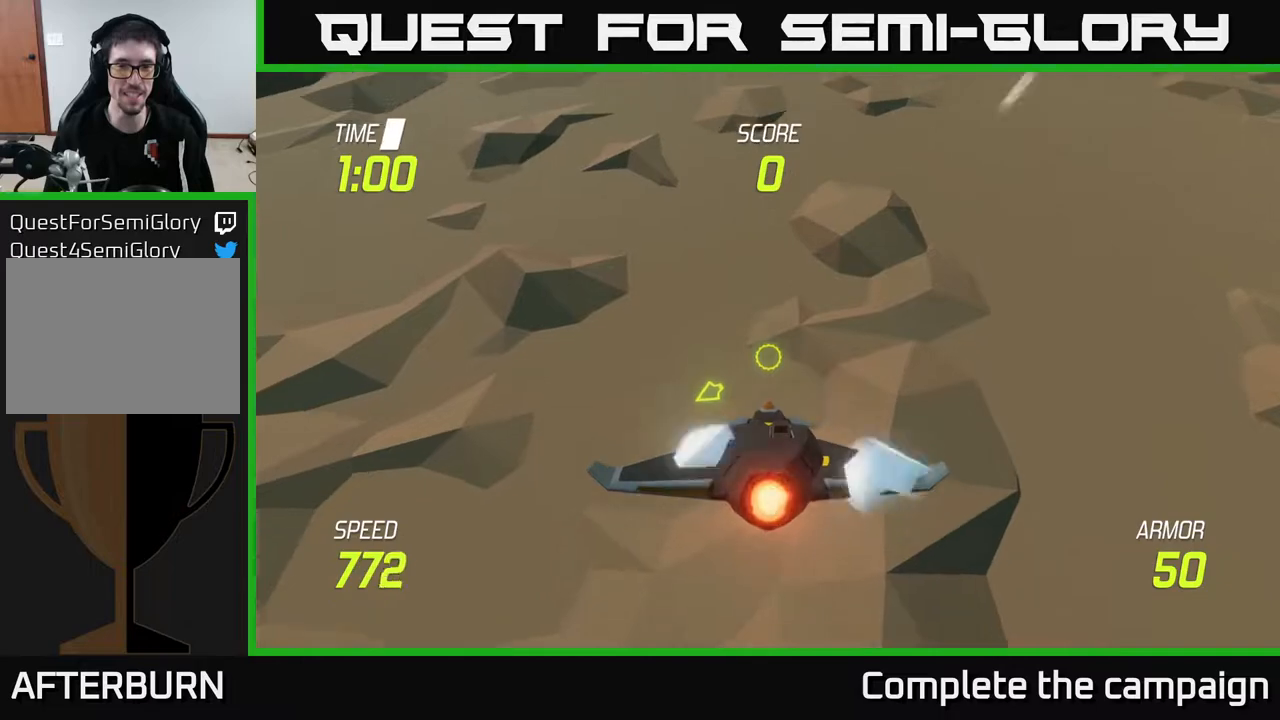
{"buttons": [], "left_stick": "left", "right_stick": "center", "events": [[300, "L2", "up"], [367, "left_stick", "up-left"], [467, "left_stick", "left"]]}
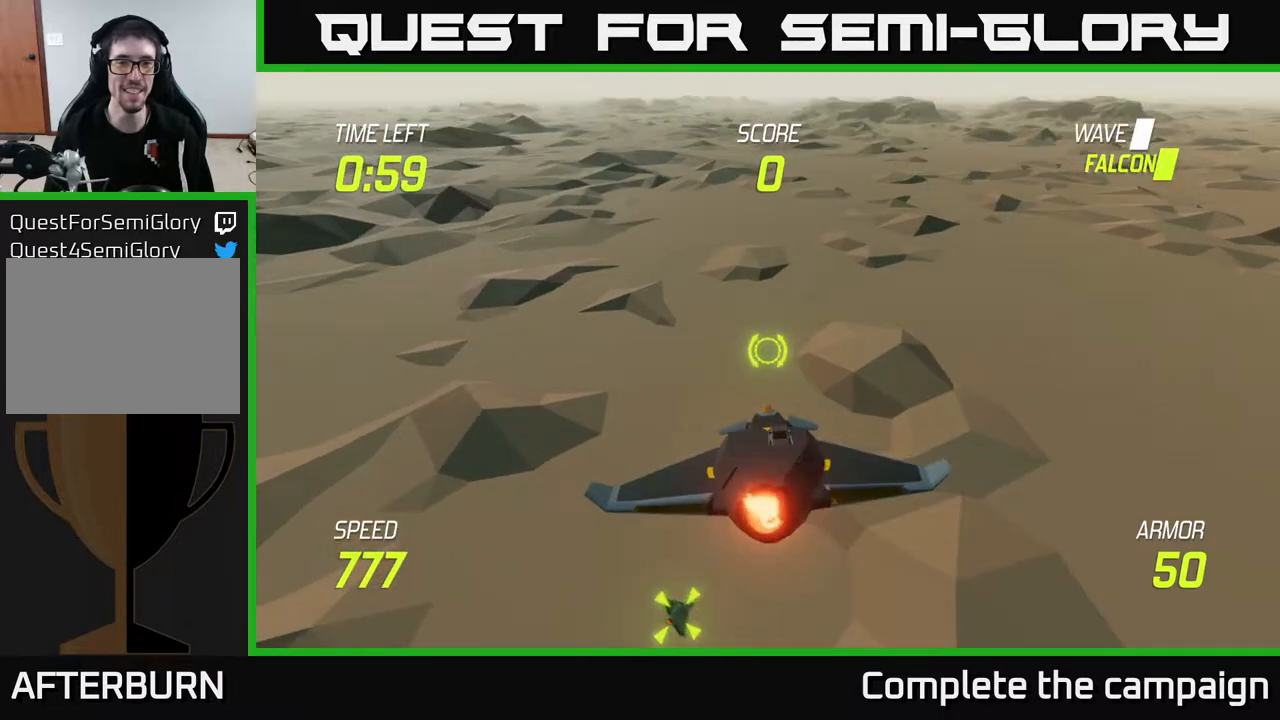
{"buttons": [], "left_stick": "down-right", "right_stick": "center", "events": [[133, "left_stick", "up-right"], [217, "left_stick", "down-right"]]}
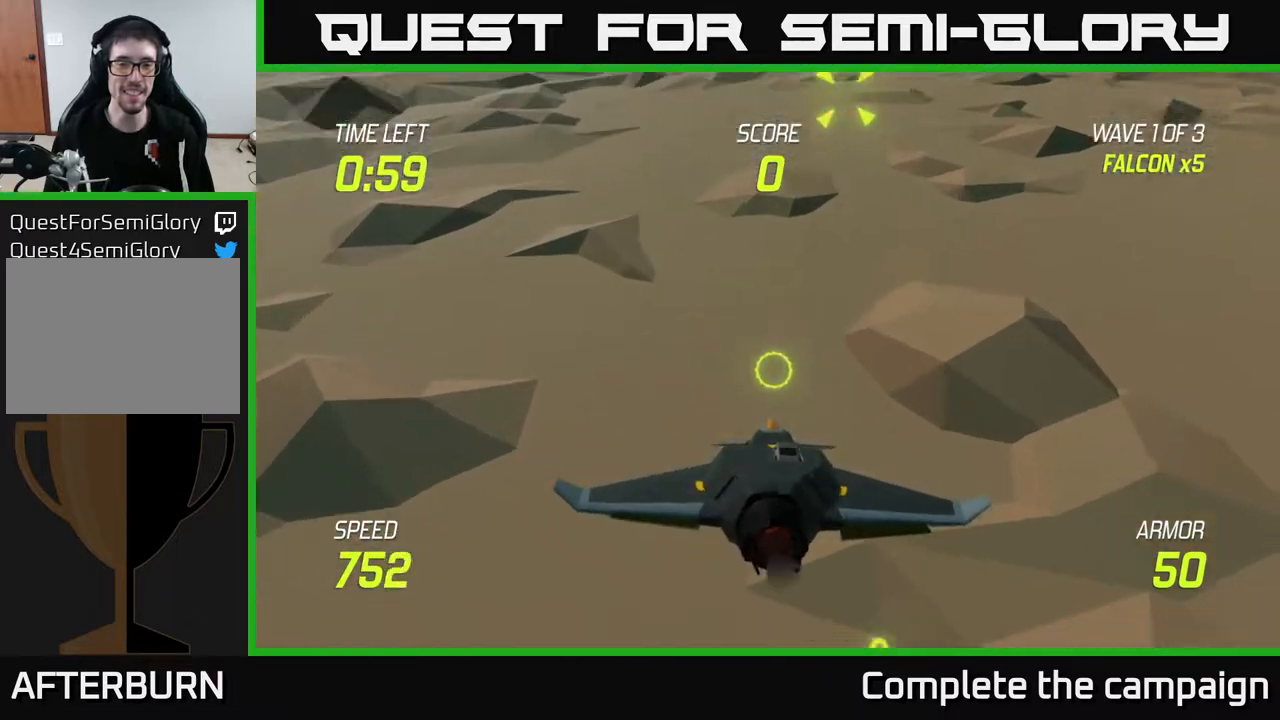
{"buttons": [], "left_stick": "up", "right_stick": "center", "events": [[100, "left_stick", "center"], [150, "left_stick", "up"]]}
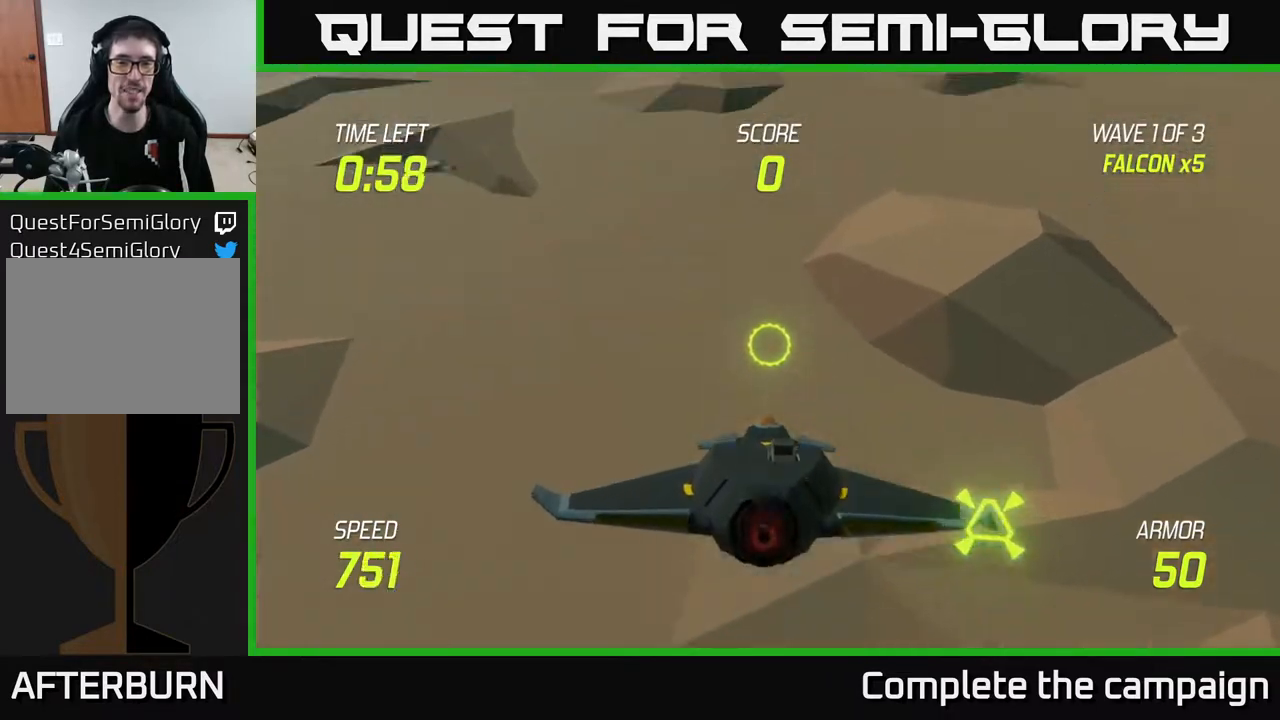
{"buttons": [], "left_stick": "up", "right_stick": "center", "events": [[267, "left_stick", "down"], [383, "left_stick", "right"], [400, "R2", "down"], [467, "R2", "up"], [467, "left_stick", "up"]]}
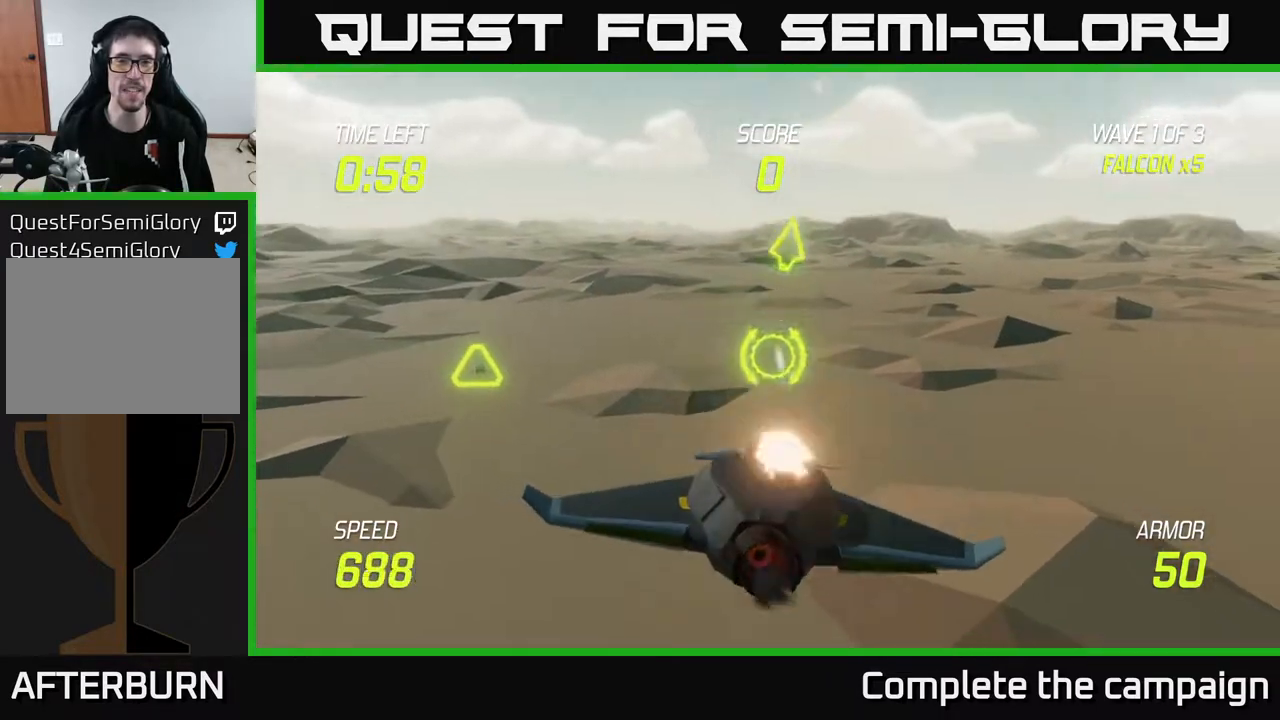
{"buttons": [], "left_stick": "left", "right_stick": "center", "events": [[133, "left_stick", "center"], [200, "left_stick", "right"], [250, "left_stick", "up-right"], [417, "left_stick", "up-left"], [467, "left_stick", "left"]]}
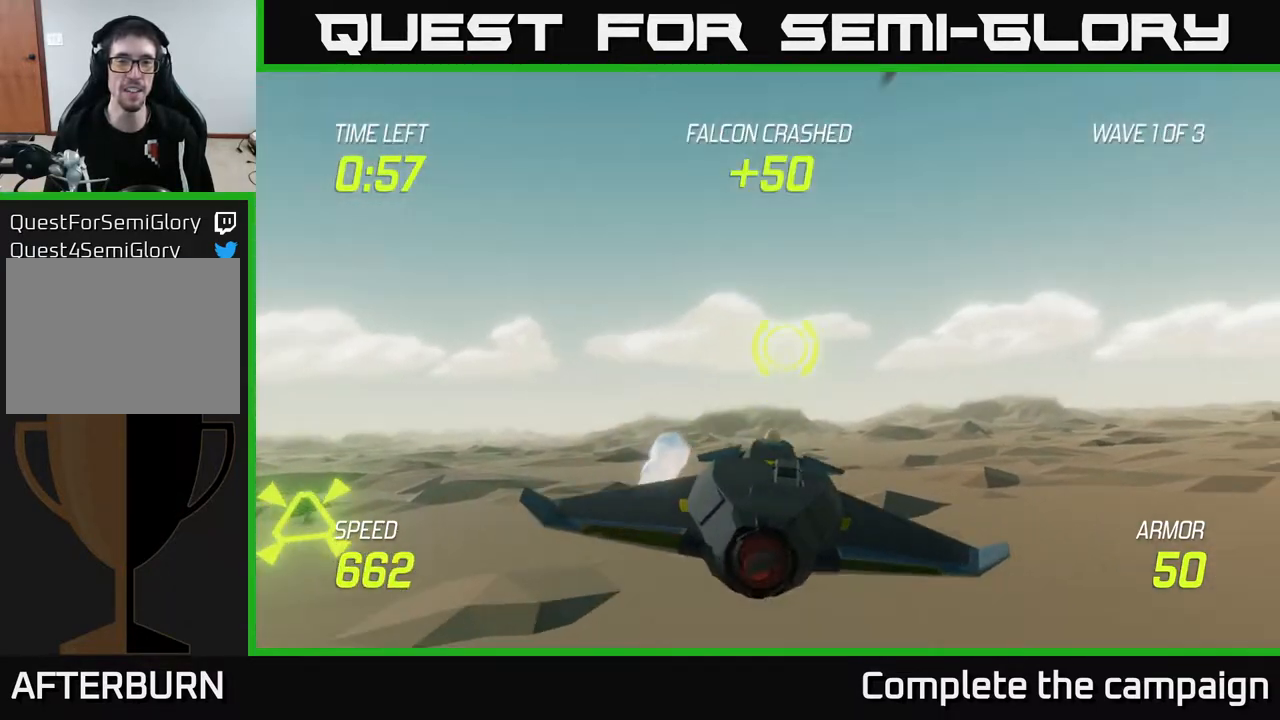
{"buttons": ["R2"], "left_stick": "up", "right_stick": "center", "events": [[467, "left_stick", "up"], [483, "R2", "down"]]}
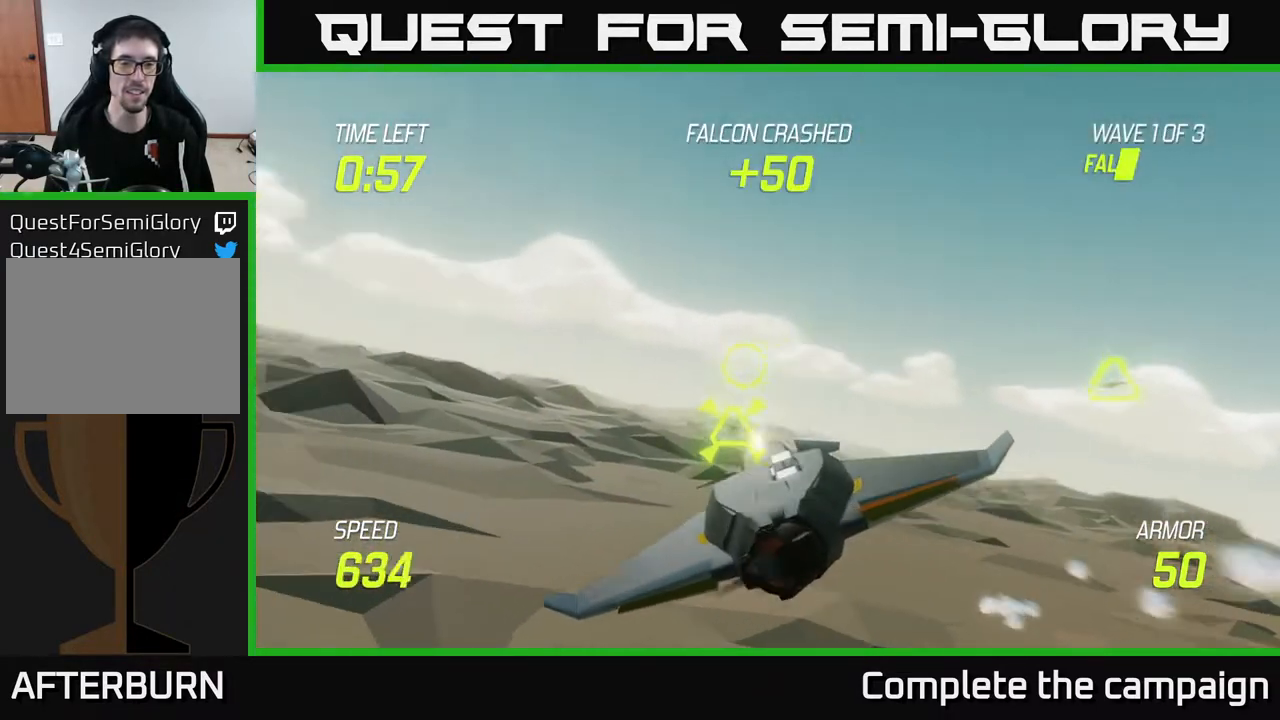
{"buttons": [], "left_stick": "down-left", "right_stick": "center", "events": [[33, "left_stick", "right"], [50, "R2", "up"], [467, "left_stick", "down-left"]]}
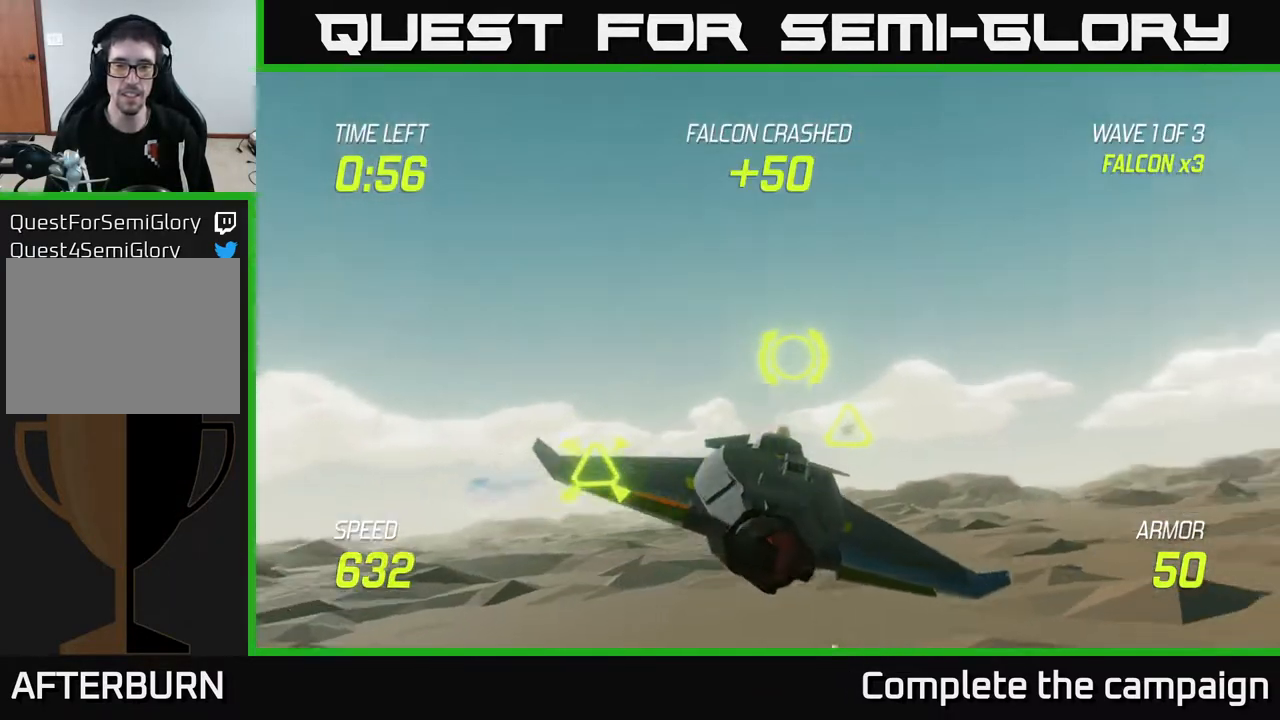
{"buttons": ["L2"], "left_stick": "center", "right_stick": "center", "events": [[17, "R2", "down"], [117, "R2", "up"], [167, "left_stick", "center"], [283, "left_stick", "down"], [367, "L2", "down"], [433, "left_stick", "center"]]}
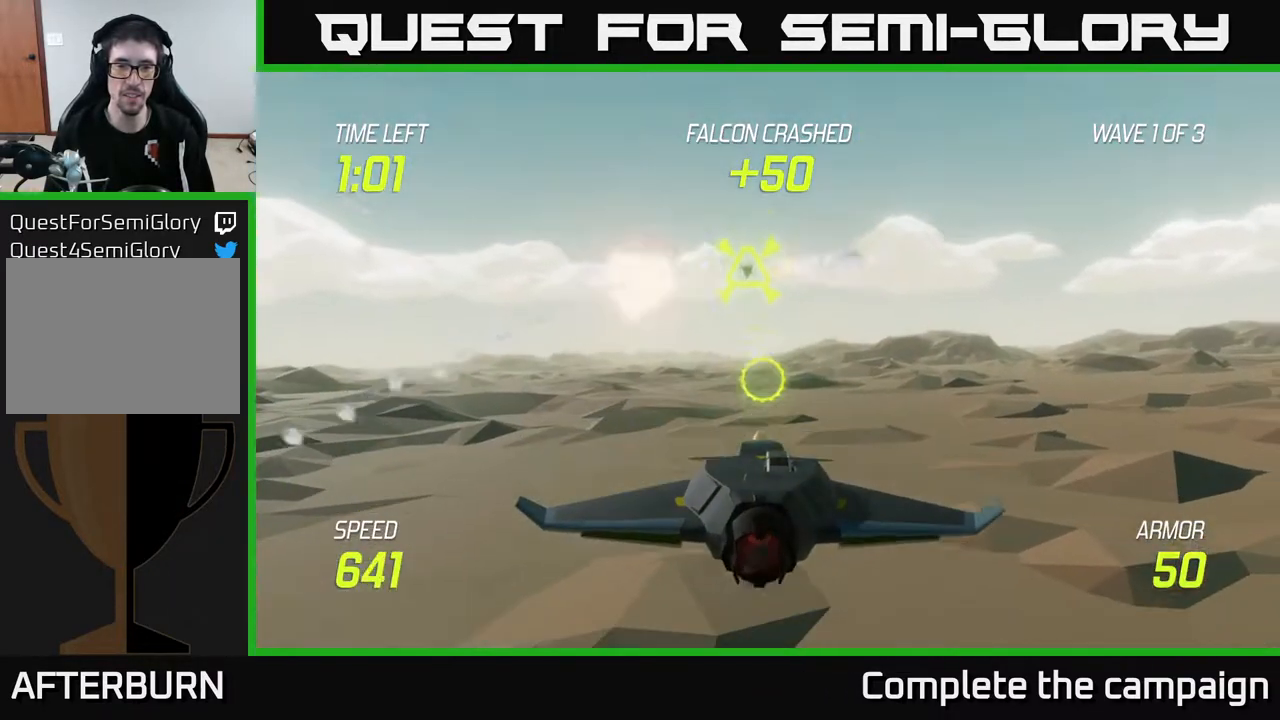
{"buttons": ["L2"], "left_stick": "left", "right_stick": "center", "events": [[33, "left_stick", "up-right"], [333, "left_stick", "center"], [400, "left_stick", "left"]]}
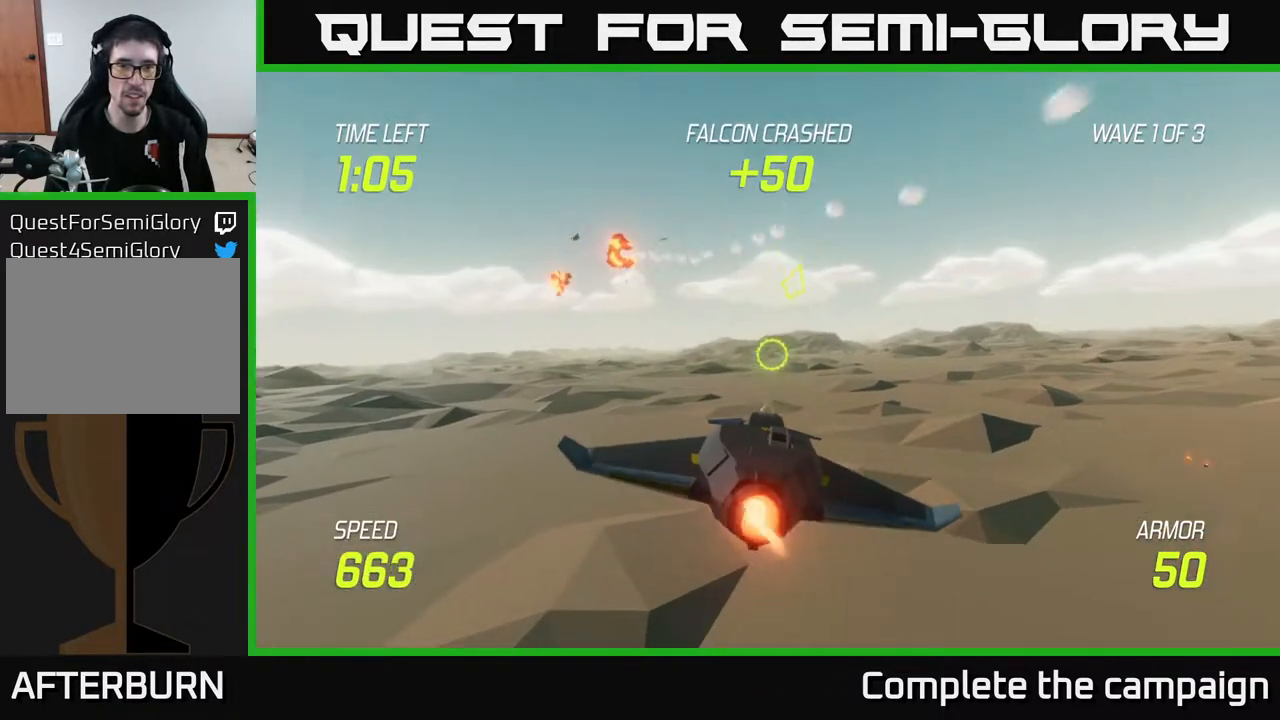
{"buttons": ["L2"], "left_stick": "right", "right_stick": "center", "events": [[50, "left_stick", "center"], [133, "left_stick", "right"]]}
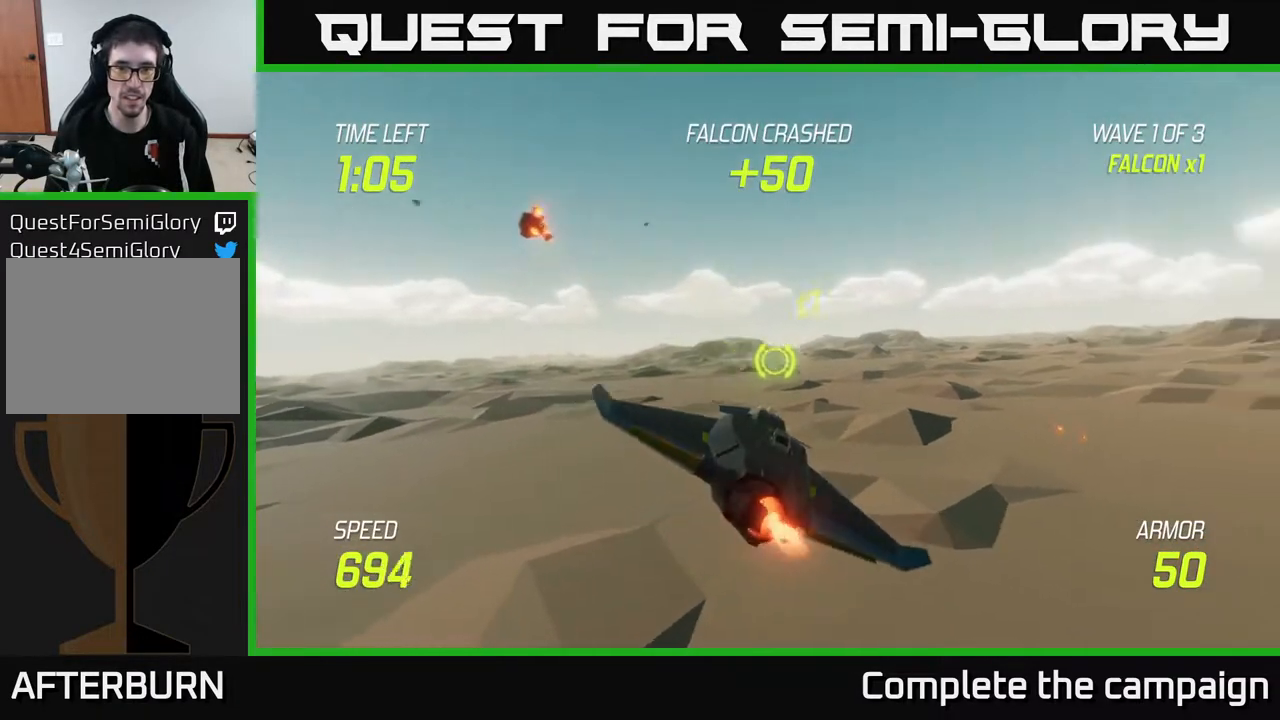
{"buttons": ["L2"], "left_stick": "right", "right_stick": "center", "events": []}
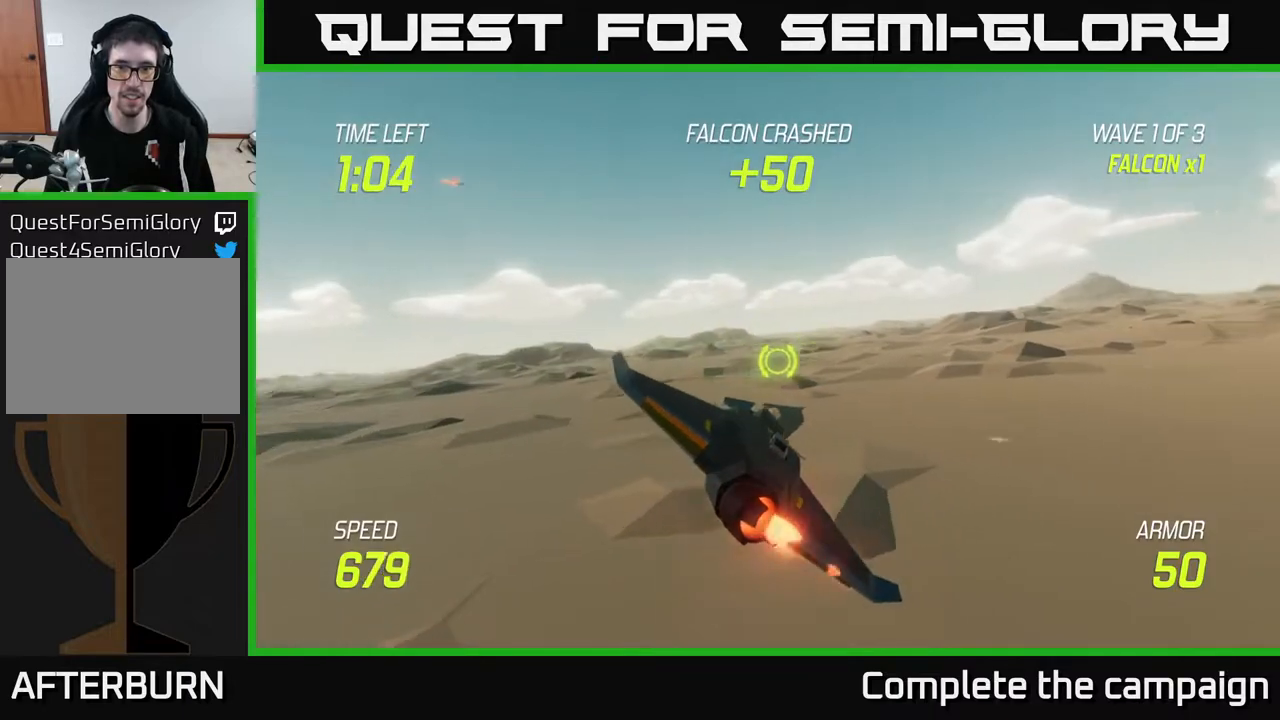
{"buttons": [], "left_stick": "right", "right_stick": "center", "events": [[217, "L2", "up"]]}
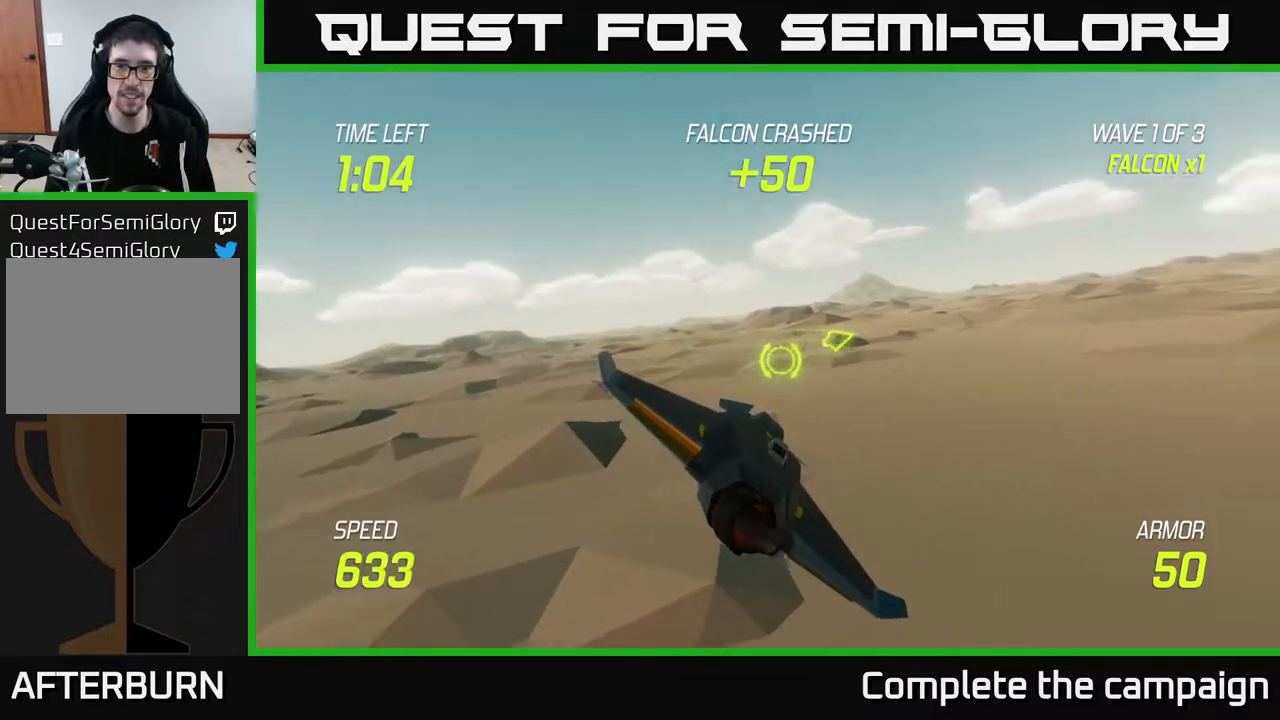
{"buttons": ["L2"], "left_stick": "up-right", "right_stick": "center", "events": [[67, "L2", "down"], [133, "L2", "up"], [217, "L2", "down"], [283, "left_stick", "up-right"], [317, "L2", "up"], [383, "L2", "down"]]}
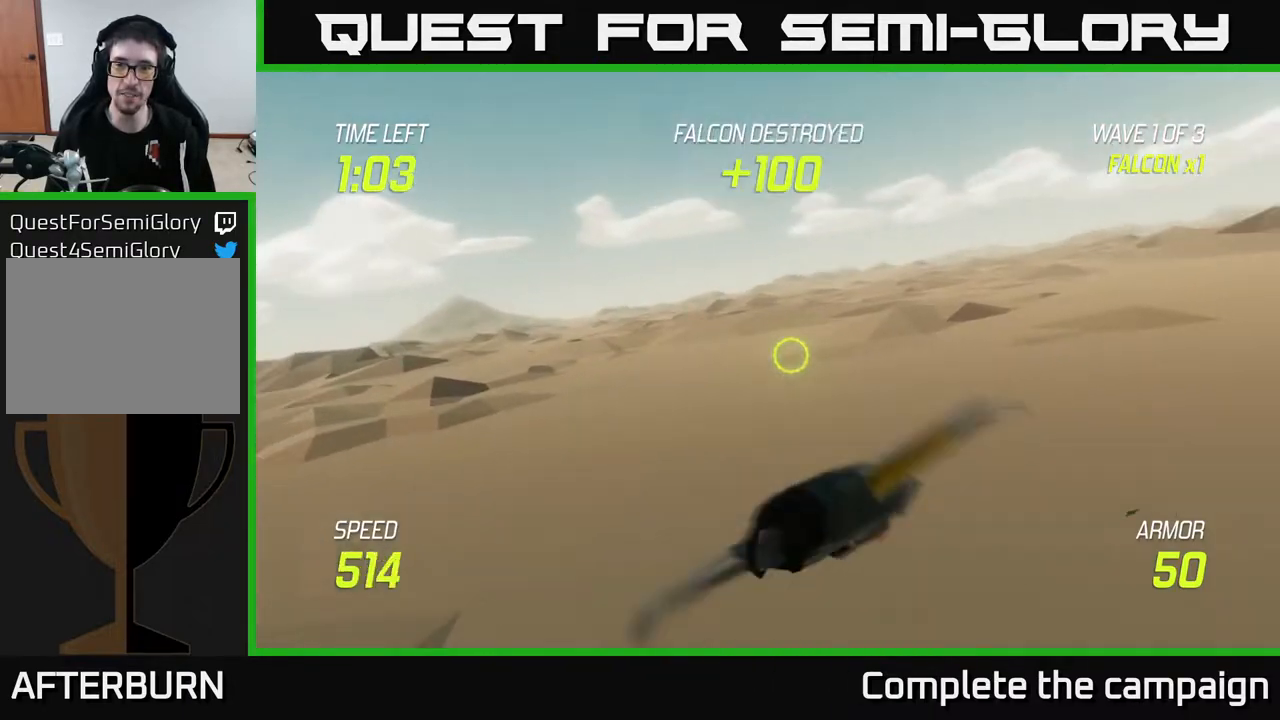
{"buttons": [], "left_stick": "right", "right_stick": "center", "events": [[33, "L2", "up"], [383, "left_stick", "right"]]}
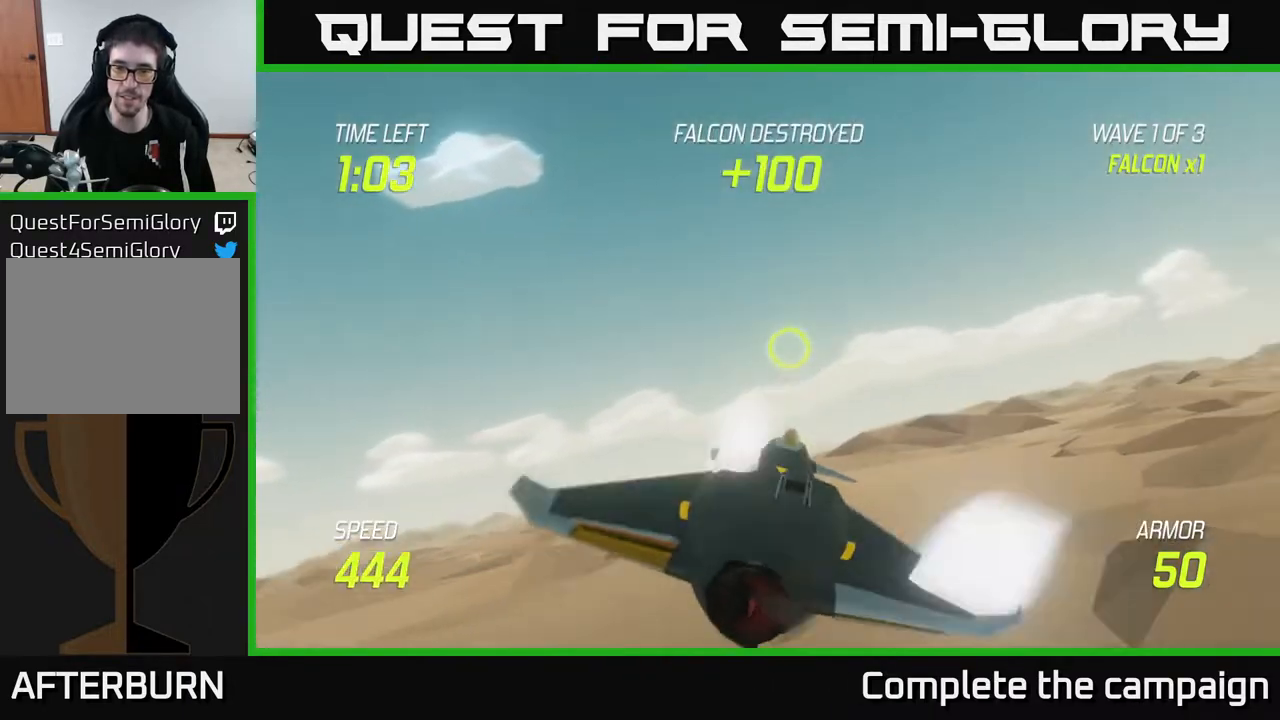
{"buttons": ["L2"], "left_stick": "right", "right_stick": "center", "events": [[183, "L2", "down"]]}
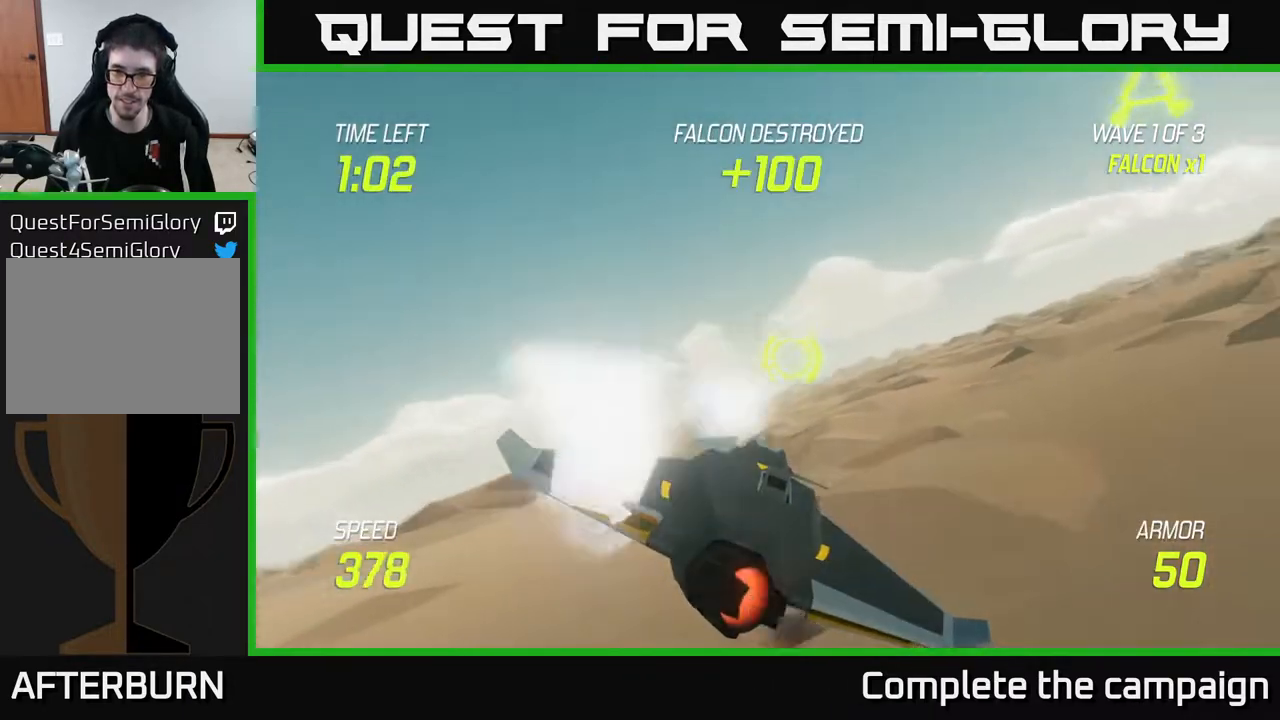
{"buttons": ["L2"], "left_stick": "up-right", "right_stick": "center", "events": [[133, "left_stick", "up-right"], [350, "left_stick", "up-left"], [483, "left_stick", "up-right"]]}